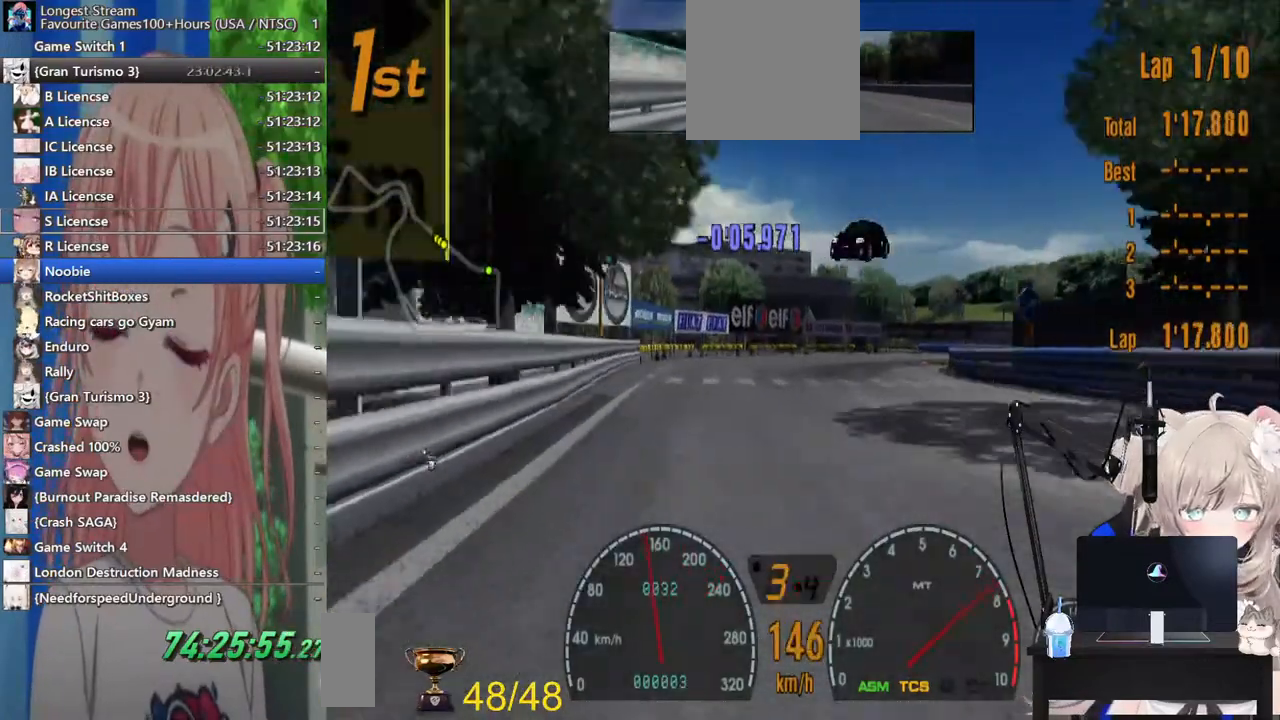
Gameplay with a controller (PlayStation layout); each line is a JSON object with the inputs held at the frame after it. "events" lists button and stick changes between this image and that frame as [ms after this image, input, new state], when the widget could be followed in between. Not read: L1 R1.
{"buttons": ["R2"], "left_stick": "right", "right_stick": "center"}
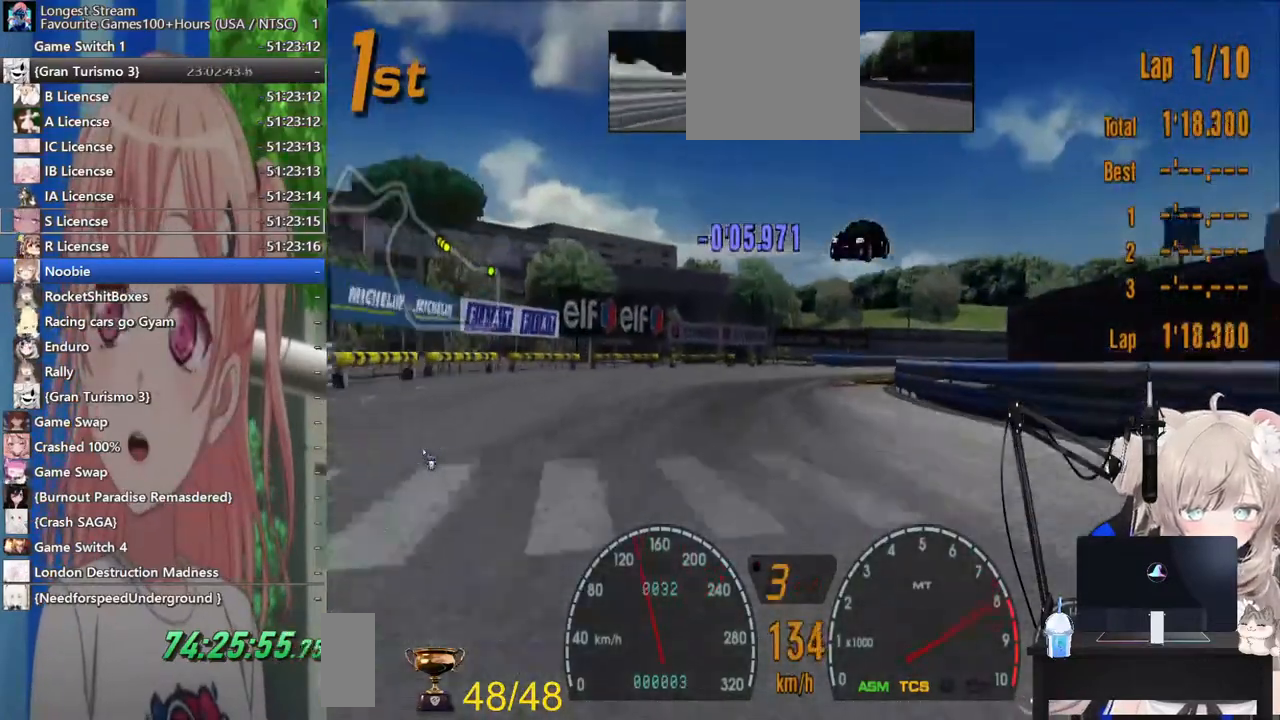
{"buttons": ["L2"], "left_stick": "right", "right_stick": "center", "events": [[117, "R2", "up"], [367, "left_stick", "center"], [417, "L2", "down"], [467, "left_stick", "right"]]}
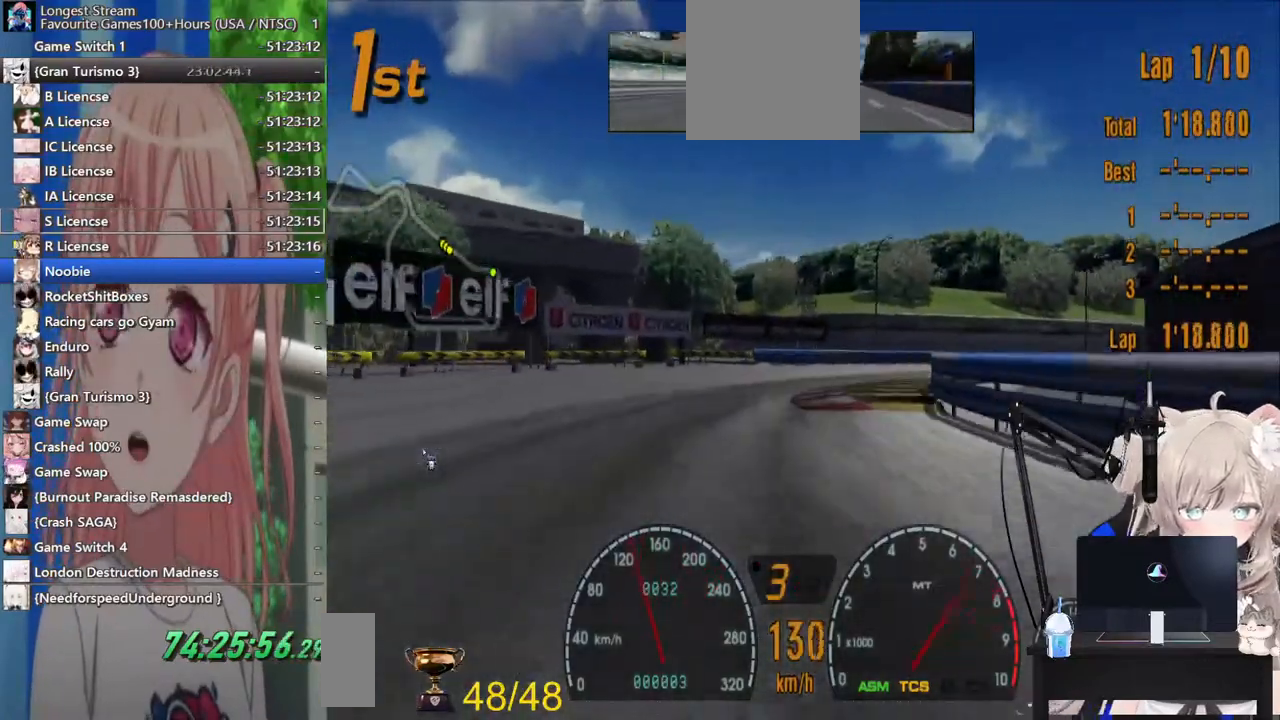
{"buttons": [], "left_stick": "right", "right_stick": "center", "events": [[217, "L2", "up"]]}
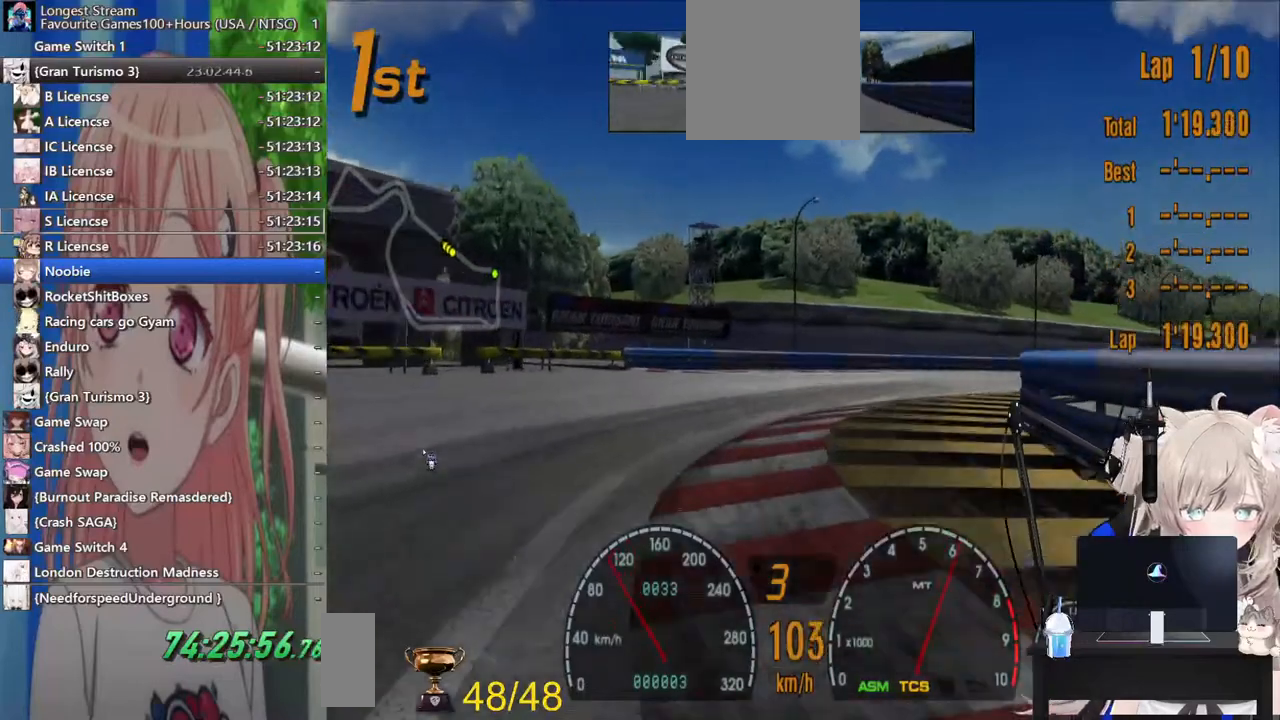
{"buttons": ["R2"], "left_stick": "right", "right_stick": "center"}
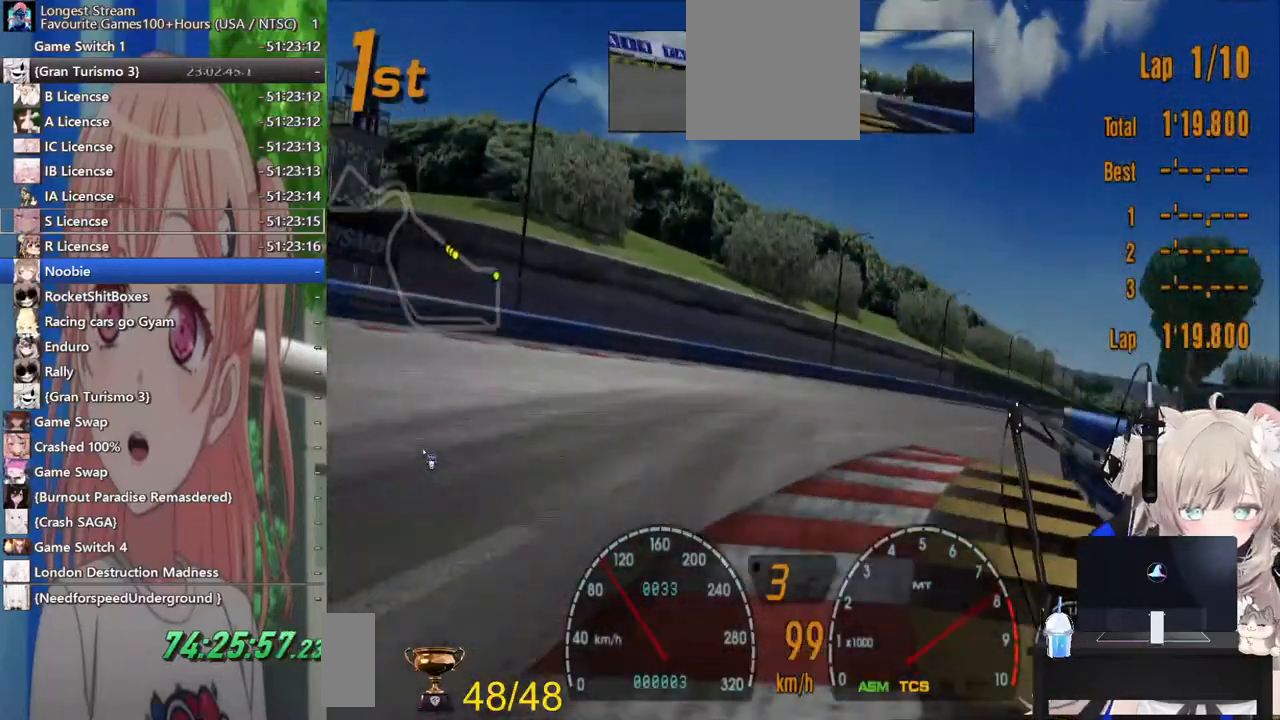
{"buttons": ["R2"], "left_stick": "right", "right_stick": "center", "events": [[300, "CROSS", "down"], [433, "CROSS", "up"]]}